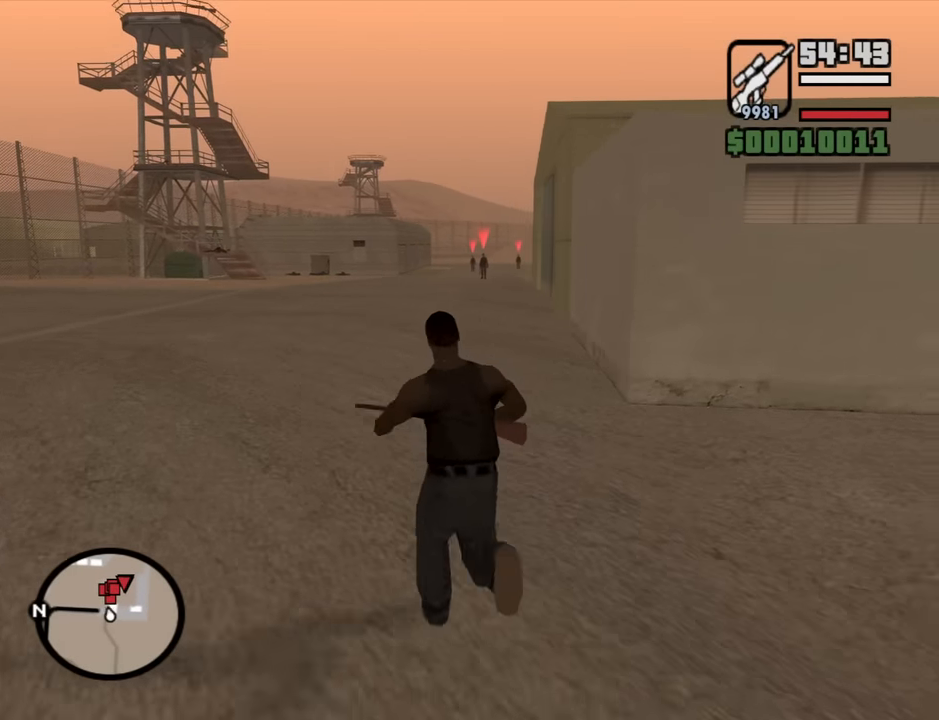
Gameplay with keyboard and mouse; each line is a JSON object with the keys and mouse buttons held at the frame after it. "events" lists presses ("down") and releases ("up") of "1", "2", "3", "4", "5", "6", "8", "a", "alt", "b", "c", "ctrl", "d", "down", "e", "escape", "f", "f1", "f2", "f3", "g", "h", "left", "n", "num2", "q", "r", "right", "s", "shift", "space", "t", "tab", "up", "v", "w", "x", "y", "z", "mouse_left", "mouse_middle", "mouse_right", "mouse_wheel_up" and "mouse_wheel_down" between this image and that frame as [ms after this image, input, new state], when the widget could be followed in between. "mouse_left", "mouse_middle", "mouse_right", "mouse_wheel_up", "mouse_wheel_down" = the "left", "middle", "right", "wheel_up", "wheel_down" buttons of the "mouse" list. No other keys are recorded. Mouse movement is not recorded.
{"keys": ["w"], "mouse": ["right"], "events": [[117, "mouse_right", "down"], [300, "mouse_wheel_up", "down"], [400, "mouse_wheel_up", "up"]]}
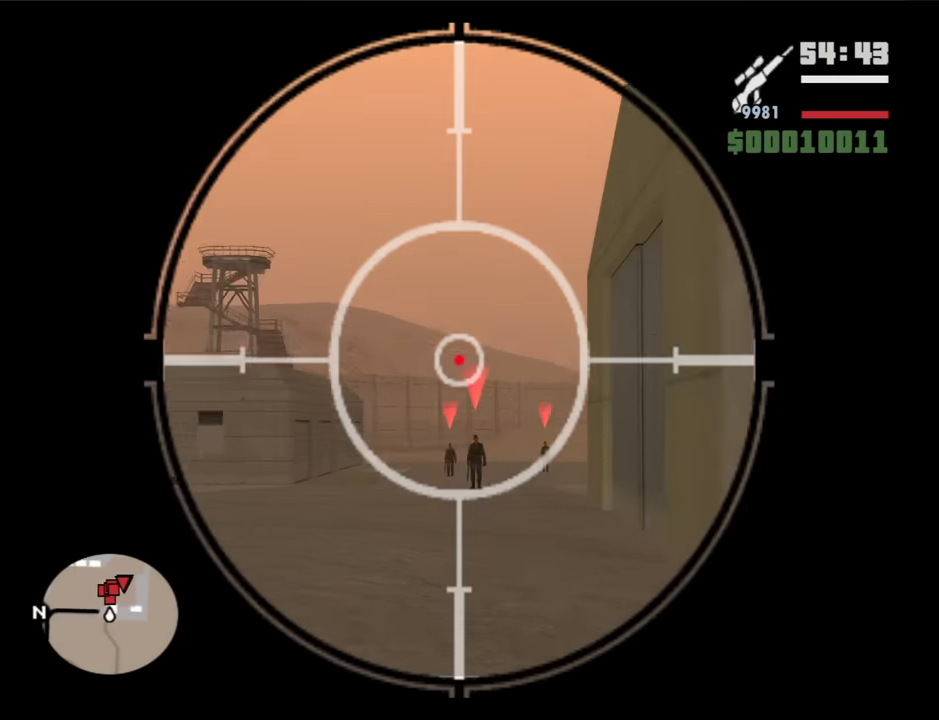
{"keys": ["w"], "mouse": ["right"], "events": [[34, "mouse_wheel_up", "down"], [134, "mouse_wheel_up", "up"], [267, "mouse_wheel_up", "down"], [417, "mouse_wheel_up", "up"]]}
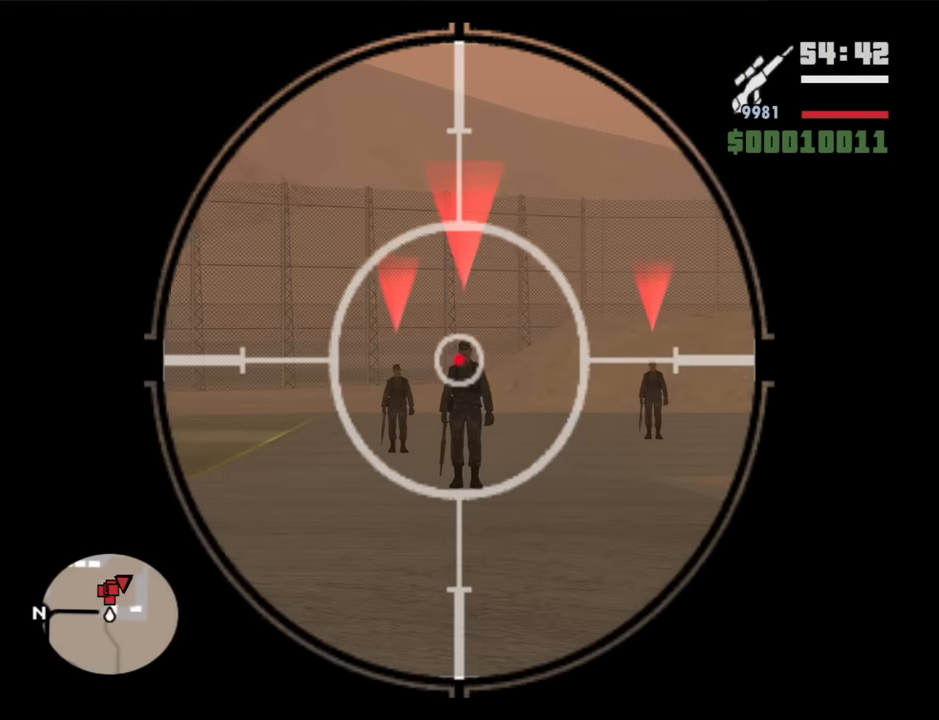
{"keys": ["w"], "mouse": ["right"], "events": [[50, "mouse_wheel_up", "down"], [100, "mouse_wheel_up", "up"], [284, "mouse_left", "down"], [384, "mouse_left", "up"]]}
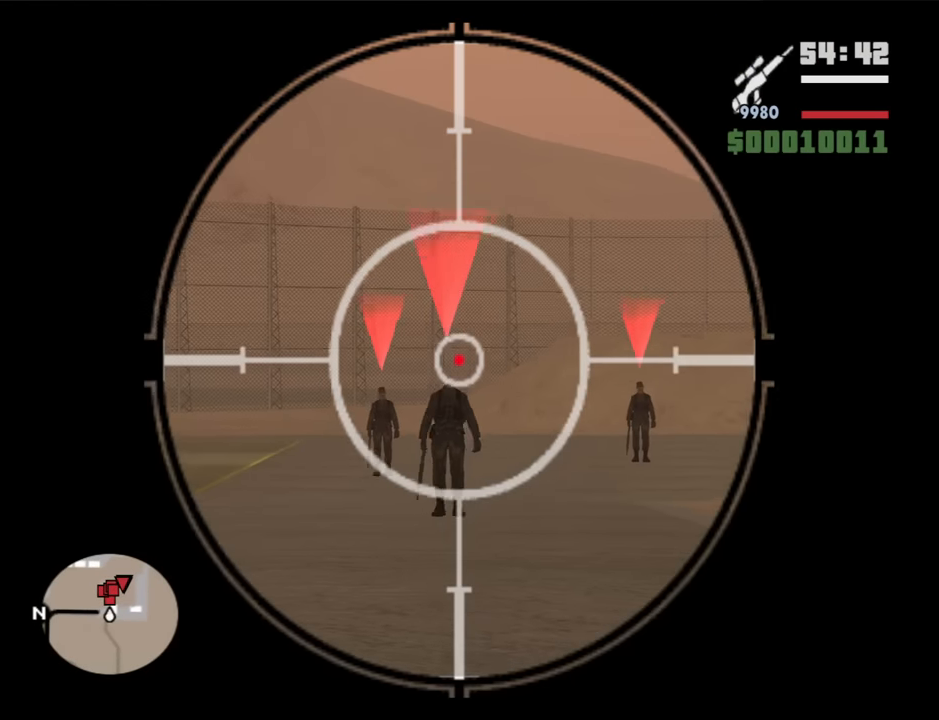
{"keys": ["w"], "mouse": ["right"], "events": []}
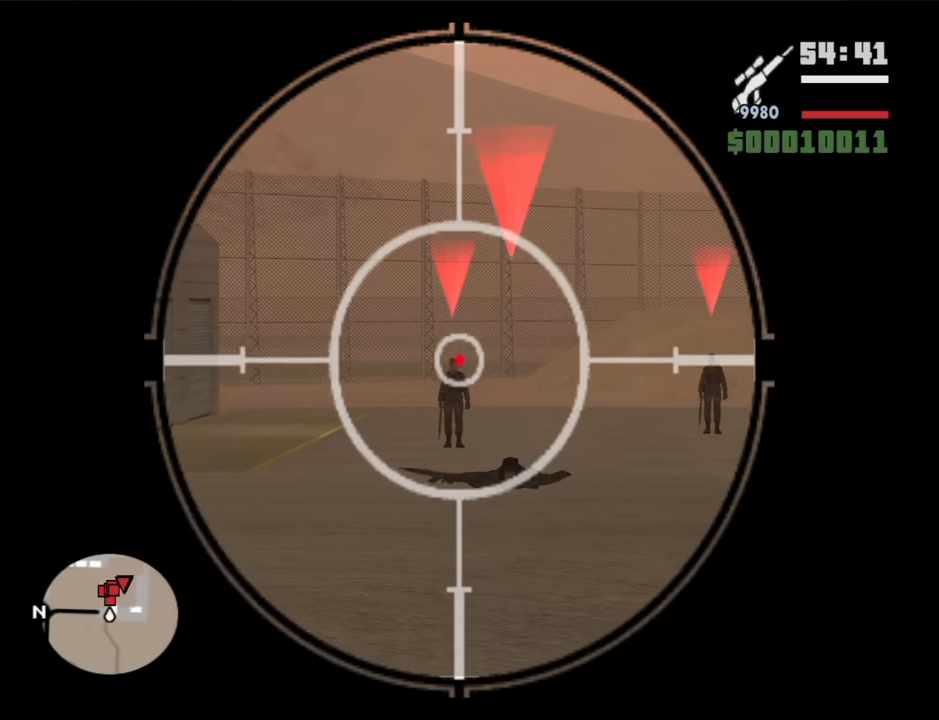
{"keys": ["w"], "mouse": ["left", "right"], "events": [[317, "mouse_left", "down"], [417, "mouse_left", "up"], [450, "mouse_left", "down"]]}
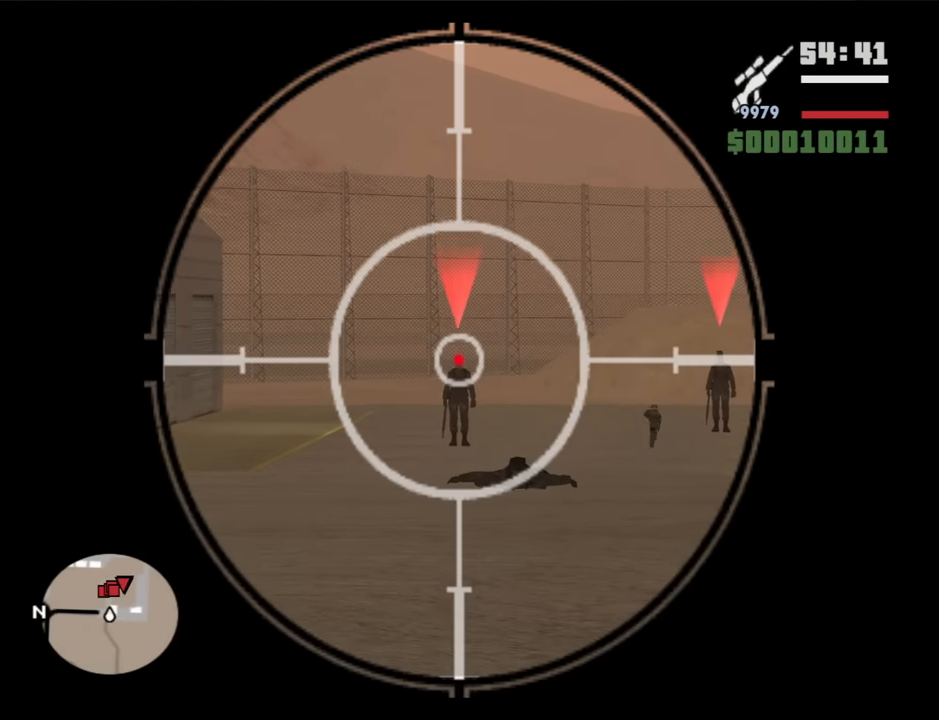
{"keys": ["w"], "mouse": ["right"], "events": [[100, "mouse_left", "up"], [134, "mouse_left", "down"], [234, "mouse_left", "up"]]}
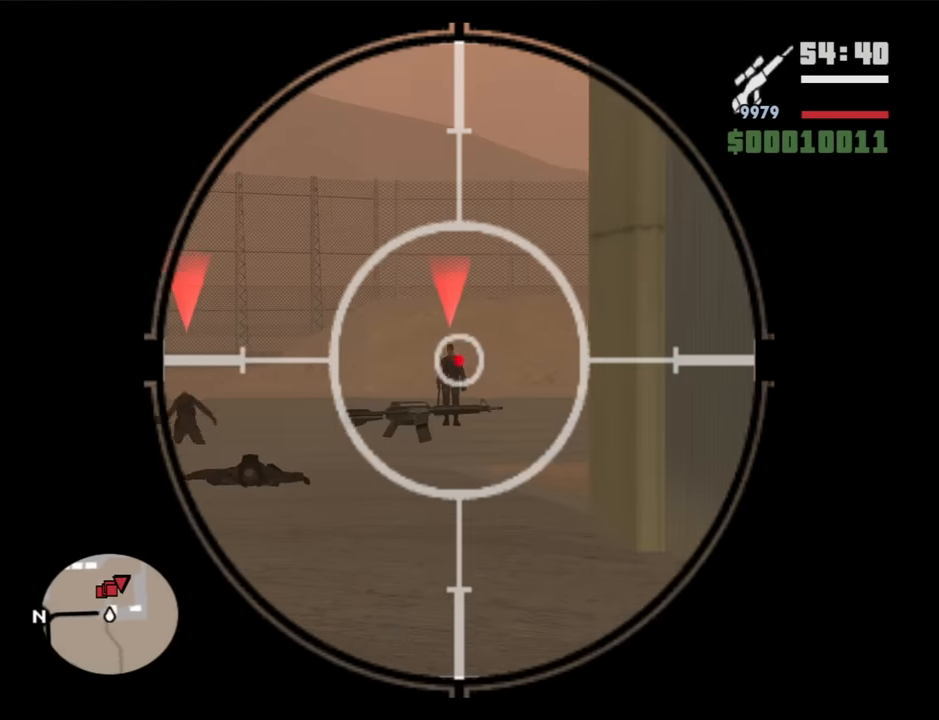
{"keys": ["w"], "mouse": ["right"], "events": []}
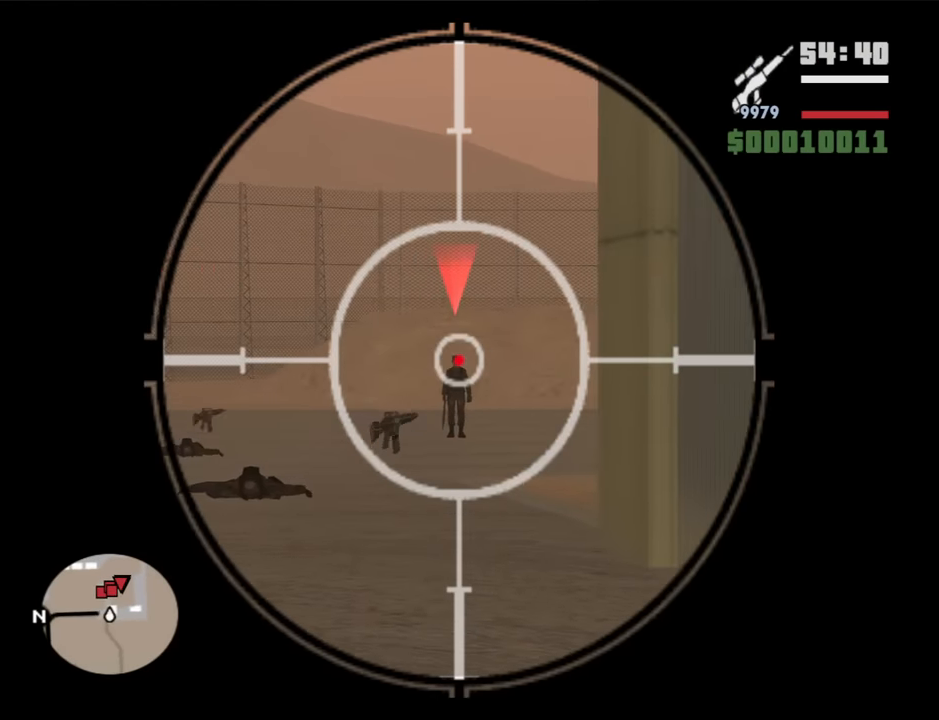
{"keys": ["w"], "mouse": ["right"], "events": [[134, "mouse_left", "down"], [267, "mouse_left", "up"]]}
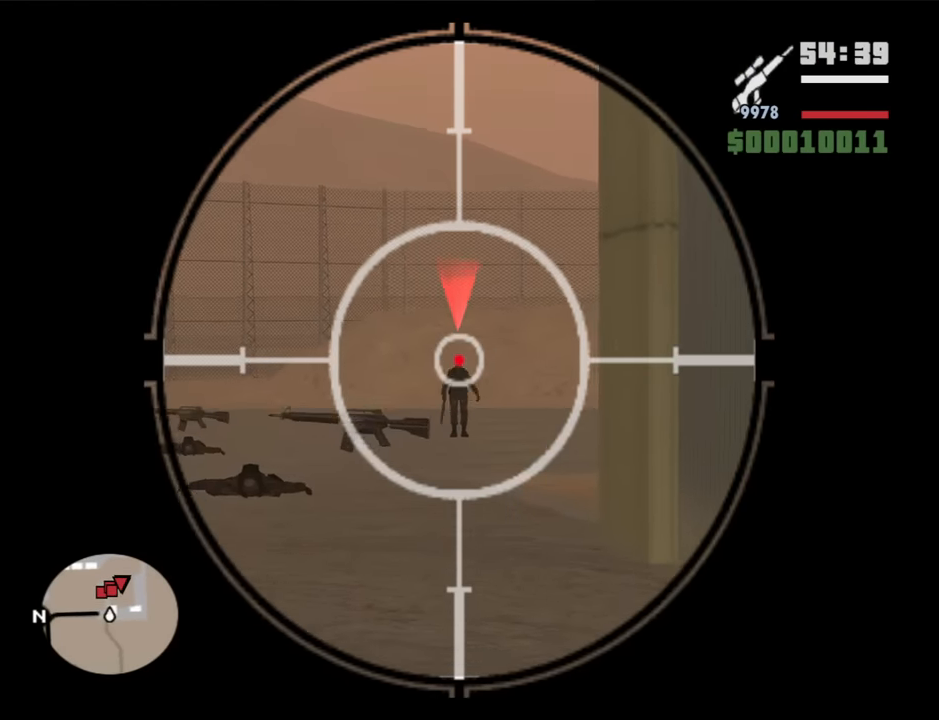
{"keys": ["w"], "mouse": [], "events": [[150, "mouse_right", "up"], [284, "mouse_wheel_down", "down"], [284, "space", "down"], [334, "mouse_wheel_down", "up"], [384, "space", "up"]]}
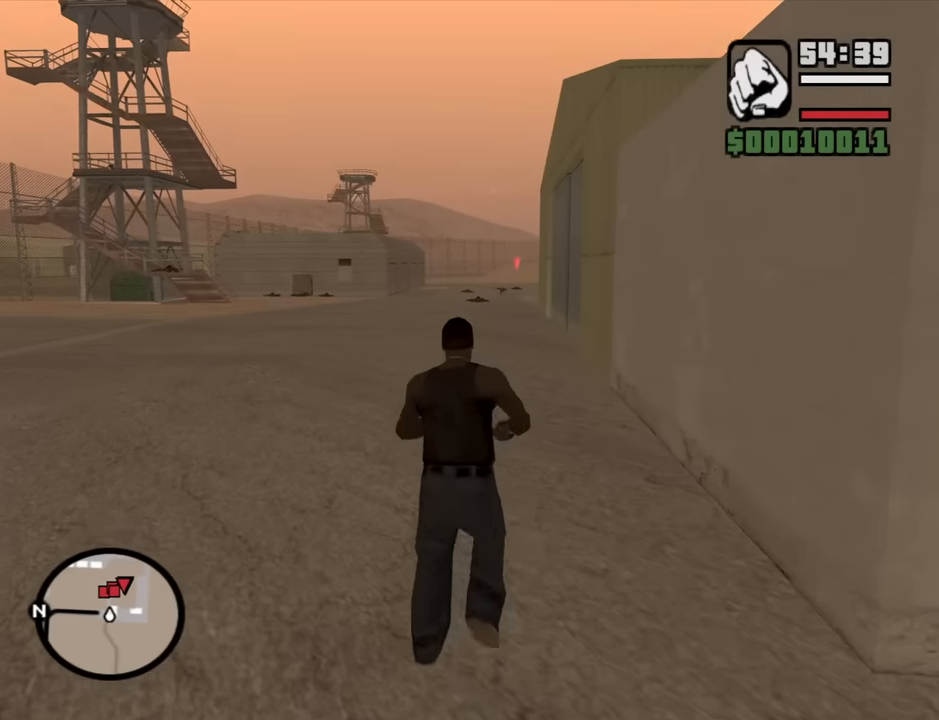
{"keys": ["space", "w"], "mouse": [], "events": [[17, "space", "down"], [117, "space", "up"], [200, "space", "down"], [300, "space", "up"], [434, "space", "down"]]}
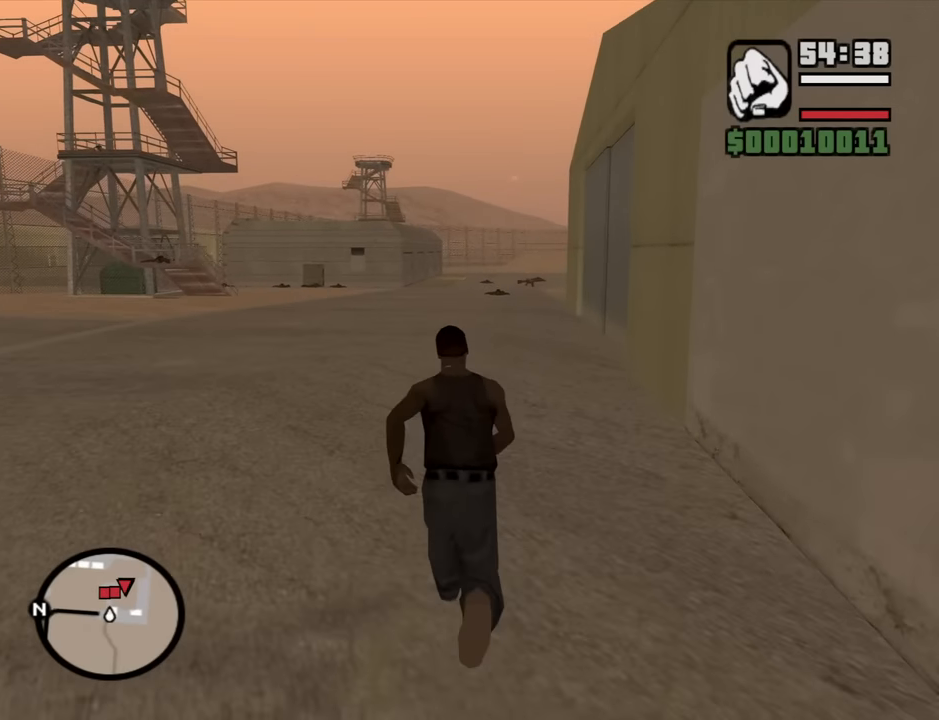
{"keys": ["a", "space", "w"], "mouse": [], "events": [[34, "a", "down"], [34, "space", "up"], [134, "space", "down"], [167, "space", "up"], [317, "space", "down"], [417, "space", "up"], [500, "space", "down"]]}
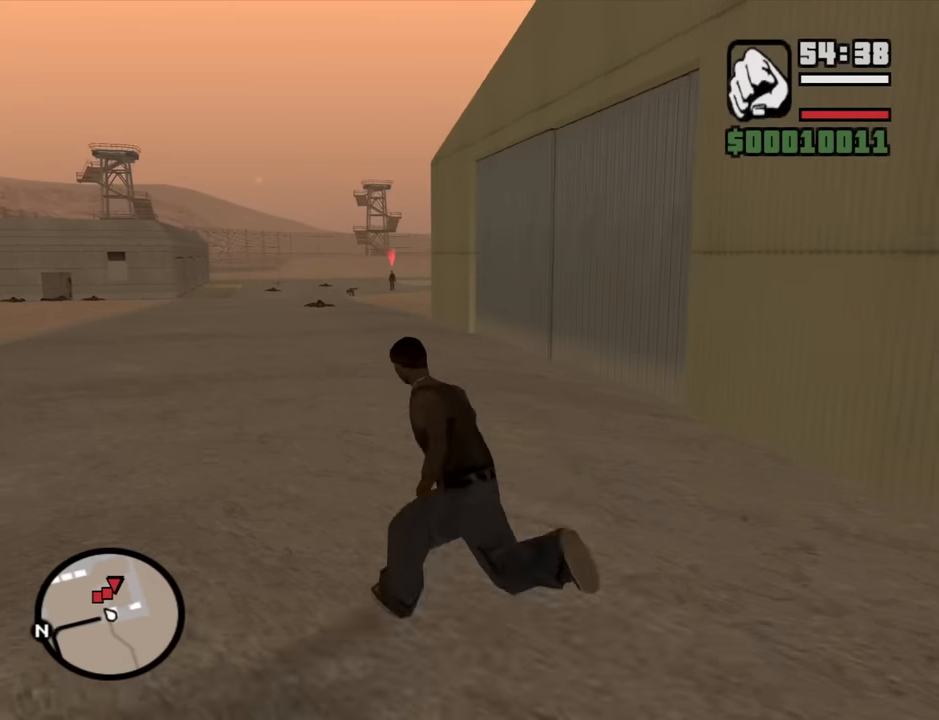
{"keys": ["a", "w"], "mouse": ["right"], "events": [[100, "space", "up"], [184, "mouse_wheel_up", "down"], [234, "mouse_wheel_up", "up"], [334, "mouse_right", "down"]]}
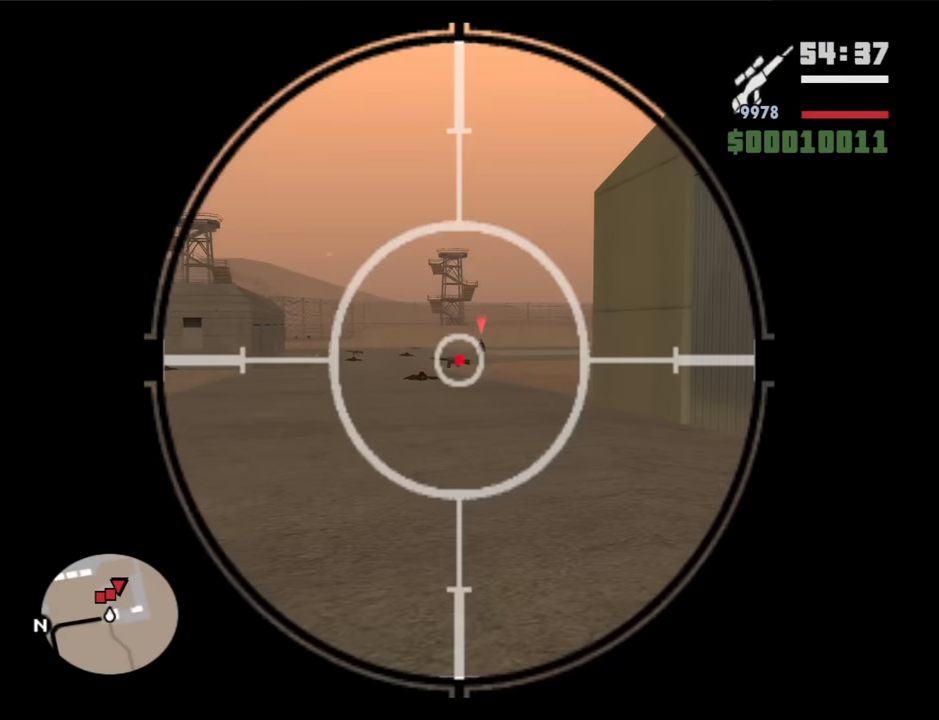
{"keys": ["w"], "mouse": ["right", "wheel_up"], "events": [[17, "mouse_wheel_up", "down"], [117, "mouse_wheel_up", "up"], [150, "a", "up"], [250, "mouse_wheel_up", "down"], [350, "mouse_wheel_up", "up"], [484, "mouse_wheel_up", "down"]]}
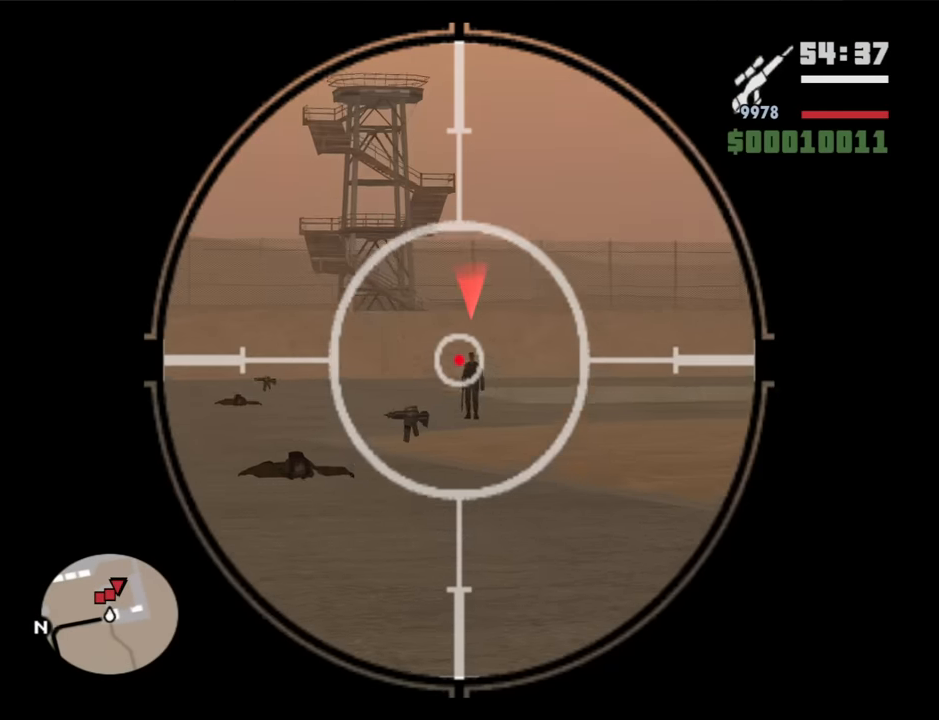
{"keys": ["w"], "mouse": ["right"], "events": [[84, "mouse_wheel_up", "up"], [267, "mouse_wheel_up", "down"], [400, "mouse_wheel_up", "up"]]}
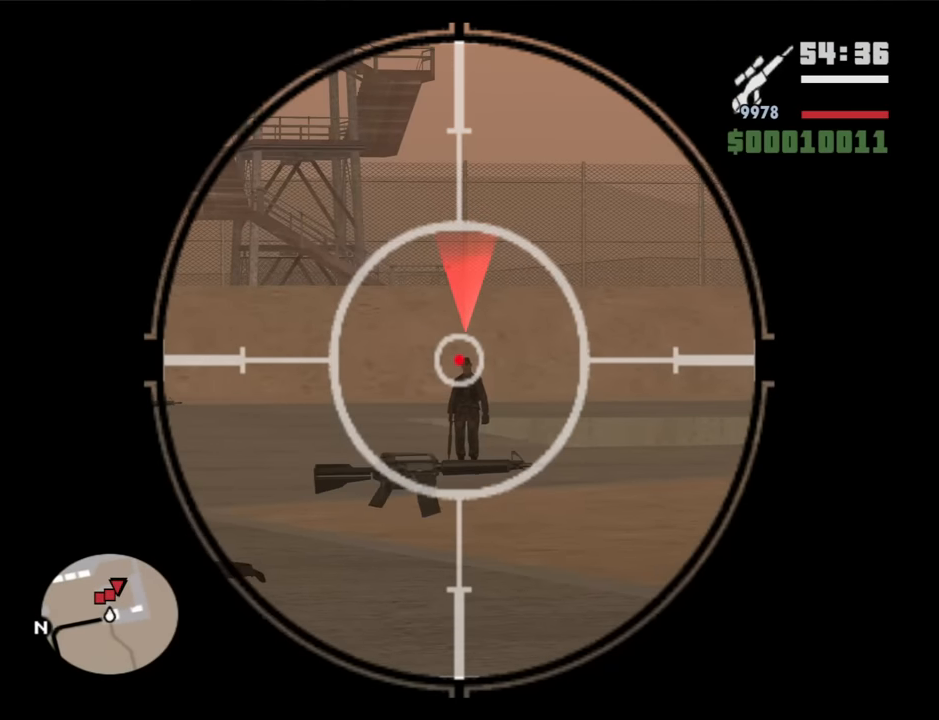
{"keys": ["w"], "mouse": ["right"], "events": [[100, "mouse_left", "down"], [284, "mouse_left", "up"]]}
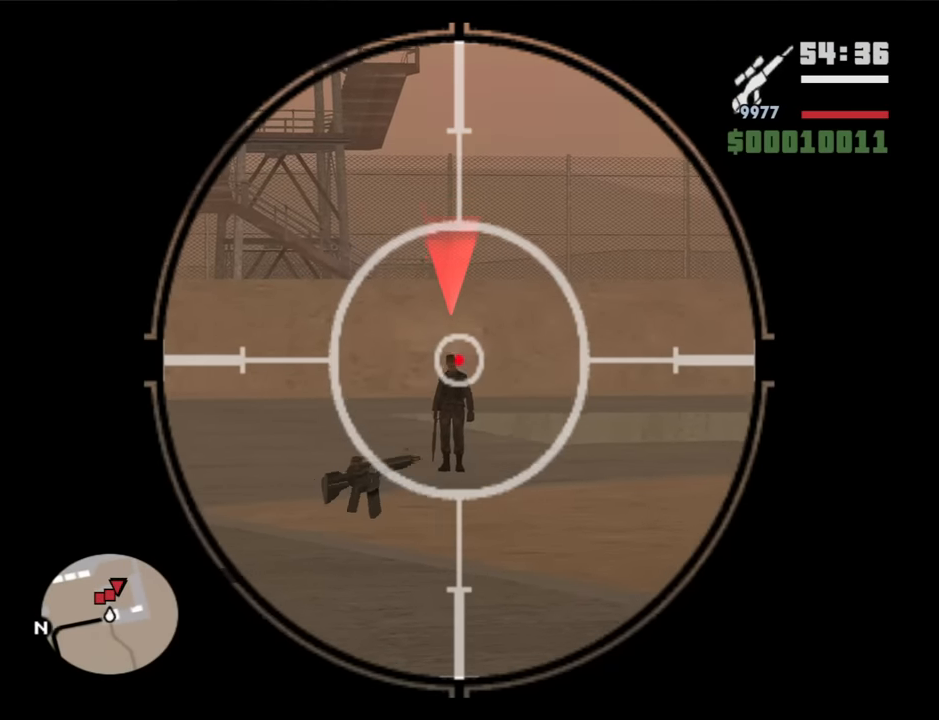
{"keys": ["w"], "mouse": ["left", "right"], "events": [[434, "mouse_left", "down"]]}
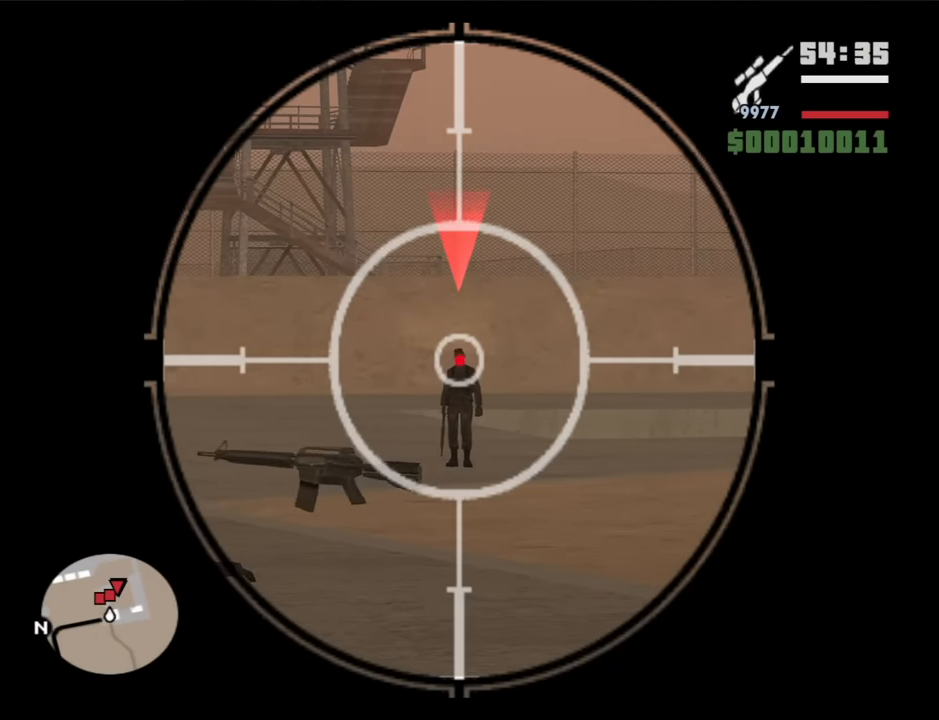
{"keys": ["w"], "mouse": ["left", "right"], "events": [[34, "mouse_left", "up"], [84, "mouse_left", "down"], [217, "mouse_left", "up"], [267, "mouse_left", "down"], [400, "mouse_left", "up"], [450, "mouse_left", "down"]]}
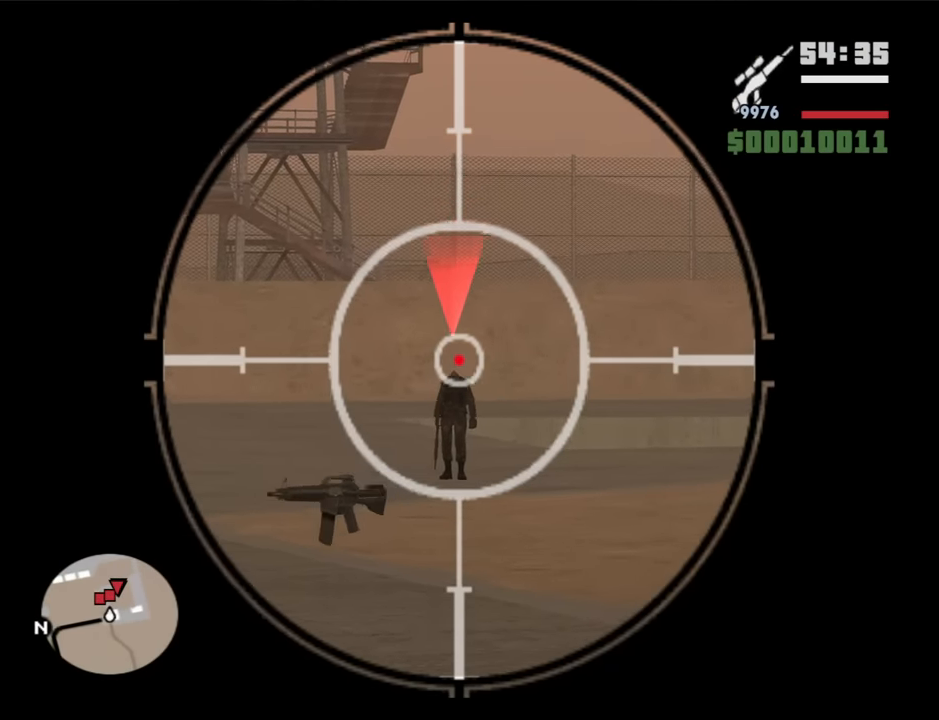
{"keys": ["a", "space", "w"], "mouse": [], "events": [[100, "mouse_left", "up"], [234, "mouse_right", "up"], [384, "mouse_wheel_down", "down"], [417, "mouse_wheel_down", "up"], [417, "space", "down"], [467, "a", "down"]]}
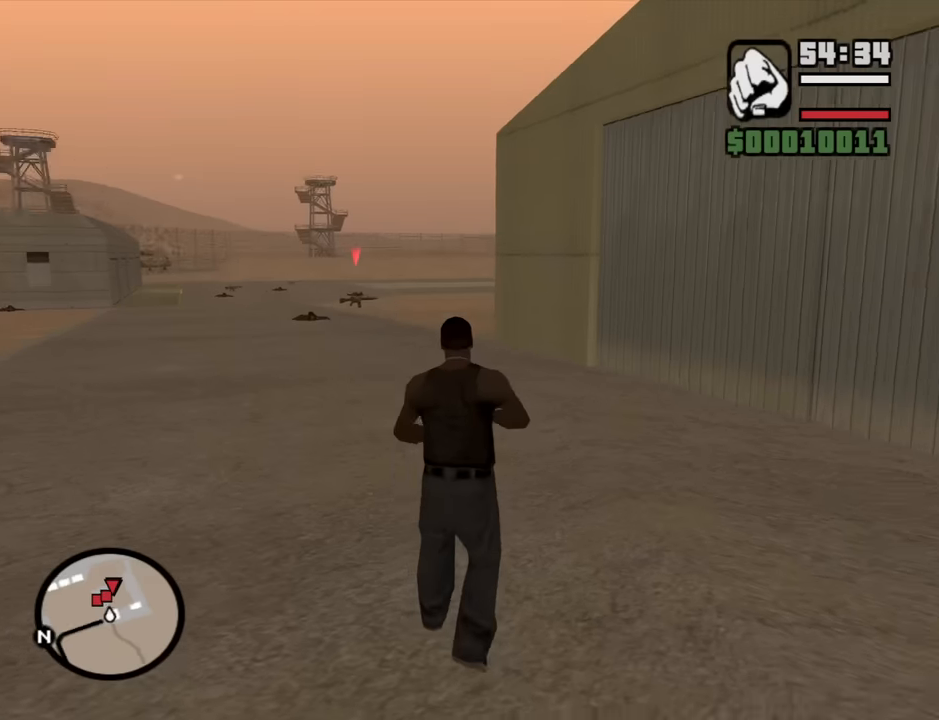
{"keys": ["a", "w"], "mouse": [], "events": [[17, "space", "up"], [150, "space", "down"], [250, "space", "up"], [350, "space", "down"], [434, "space", "up"]]}
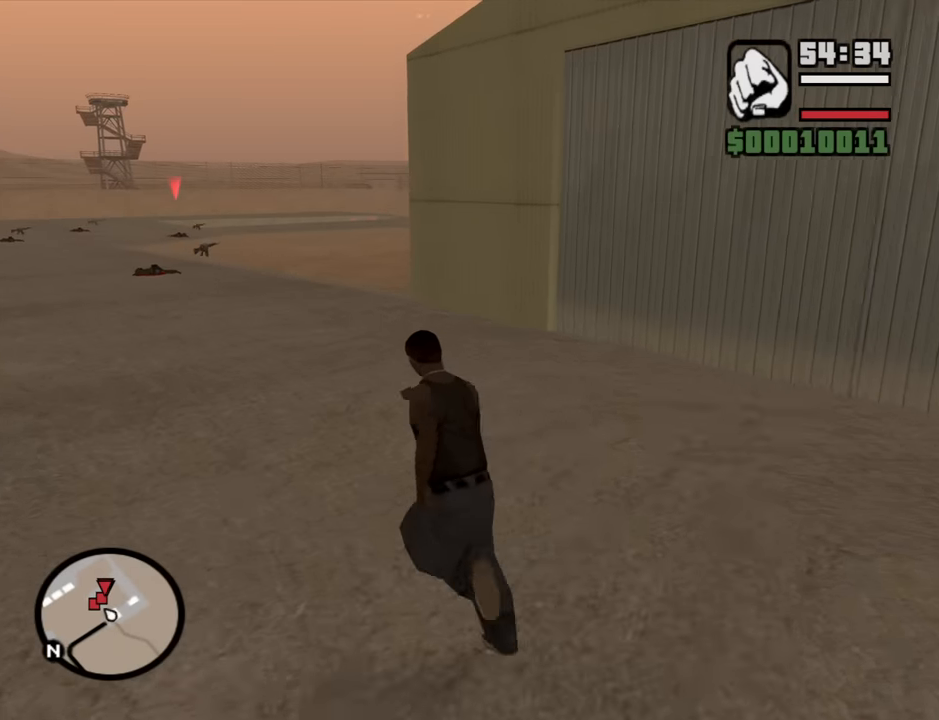
{"keys": ["a", "space", "w"], "mouse": [], "events": [[84, "space", "down"], [134, "space", "up"], [267, "space", "down"], [317, "space", "up"], [450, "space", "down"]]}
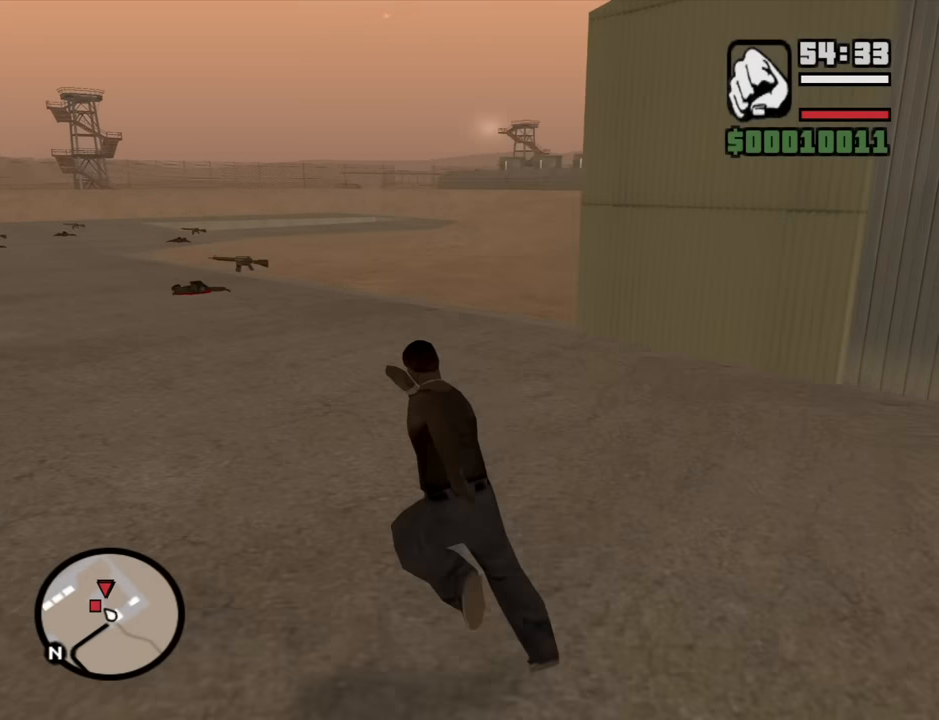
{"keys": ["d", "w"], "mouse": [], "events": [[50, "space", "up"], [100, "a", "up"], [150, "space", "down"], [234, "d", "down"], [234, "space", "up"], [384, "space", "down"], [417, "space", "up"]]}
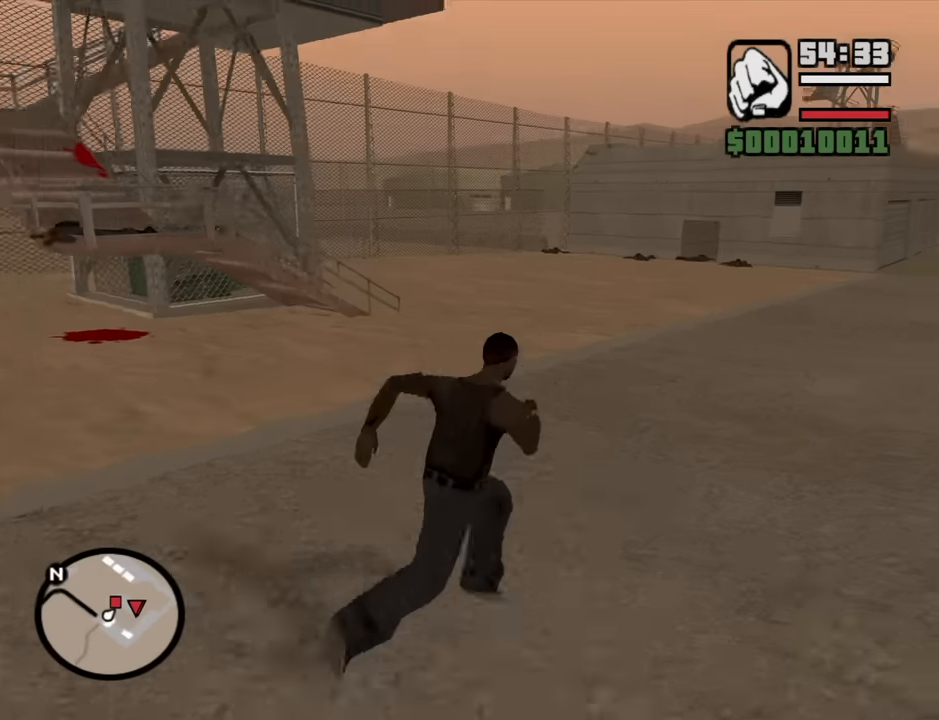
{"keys": ["d", "space", "w"], "mouse": [], "events": [[67, "space", "down"], [150, "space", "up"], [250, "space", "down"], [350, "space", "up"], [484, "space", "down"]]}
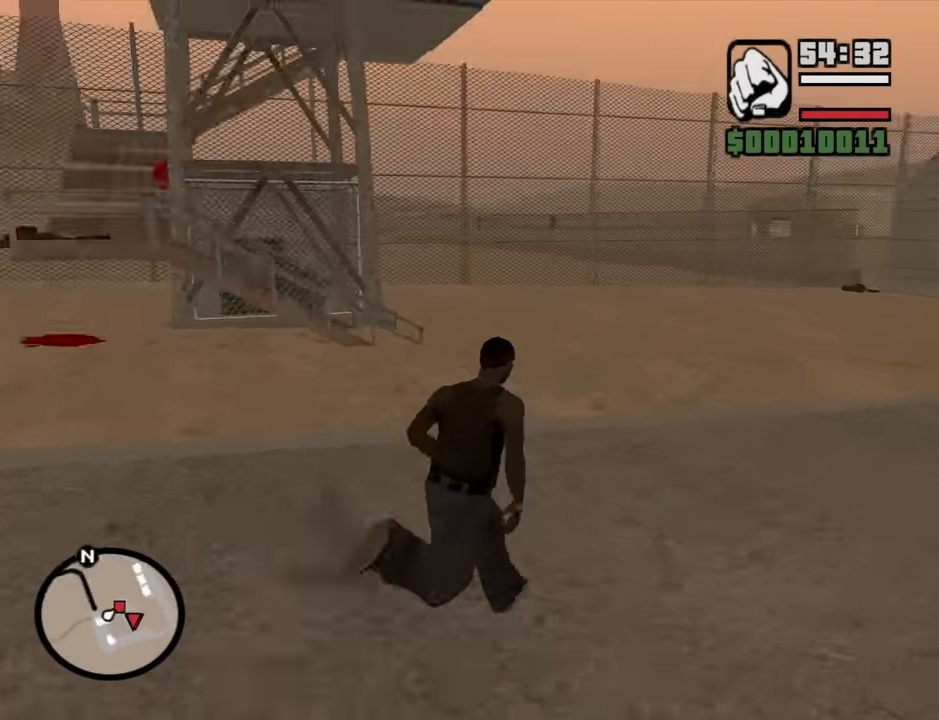
{"keys": ["w"], "mouse": [], "events": [[34, "space", "up"], [167, "space", "down"], [267, "d", "up"], [267, "space", "up"], [400, "space", "down"], [450, "space", "up"]]}
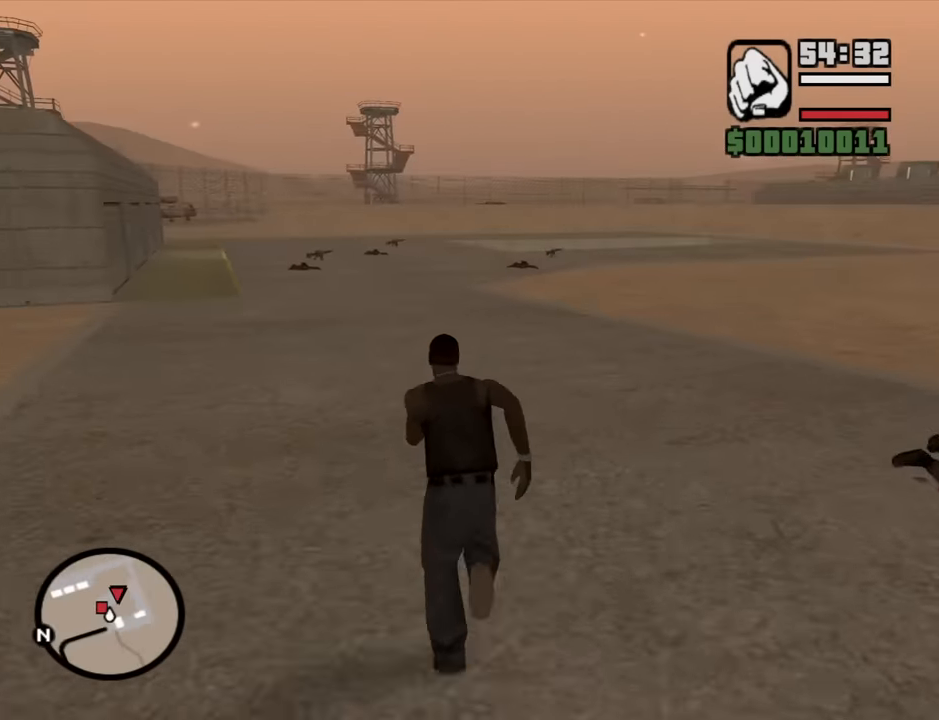
{"keys": ["d", "w"], "mouse": [], "events": [[100, "space", "down"], [150, "space", "up"], [334, "space", "down"], [384, "space", "up"], [467, "d", "down"]]}
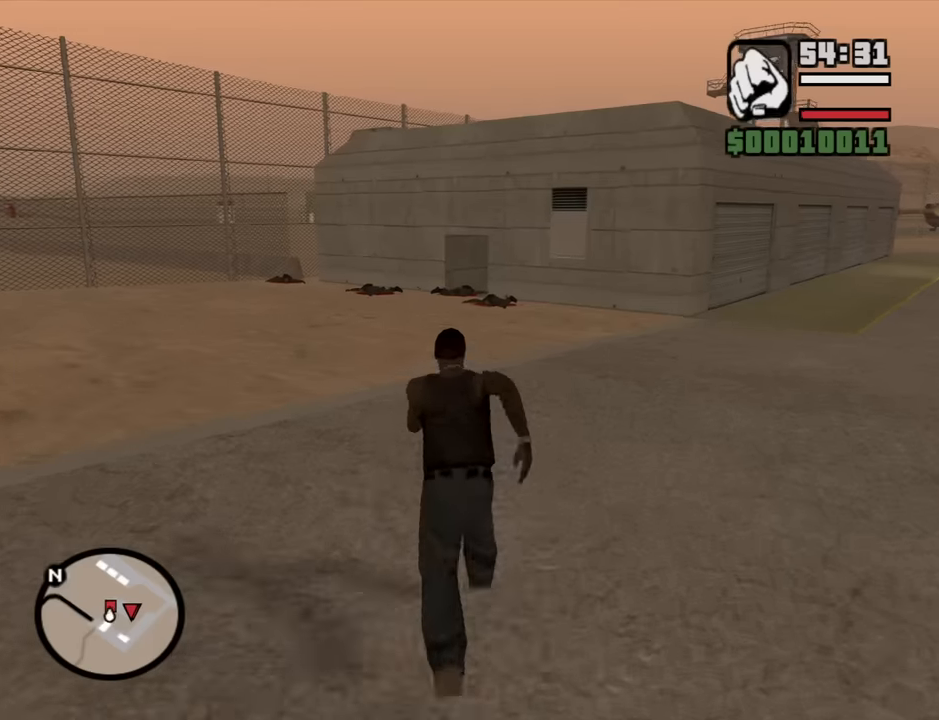
{"keys": ["space", "w"], "mouse": [], "events": [[67, "space", "down"], [117, "space", "up"], [250, "space", "down"], [300, "d", "up"], [300, "space", "up"], [484, "space", "down"]]}
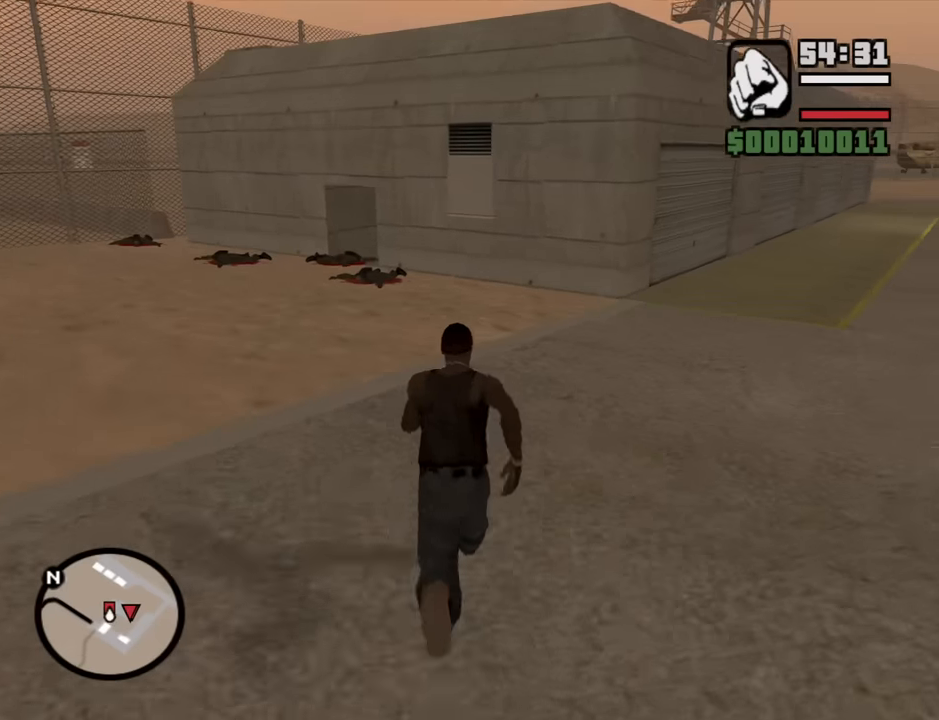
{"keys": ["a", "w"], "mouse": [], "events": [[84, "a", "down"], [84, "space", "up"], [217, "space", "down"], [317, "space", "up"]]}
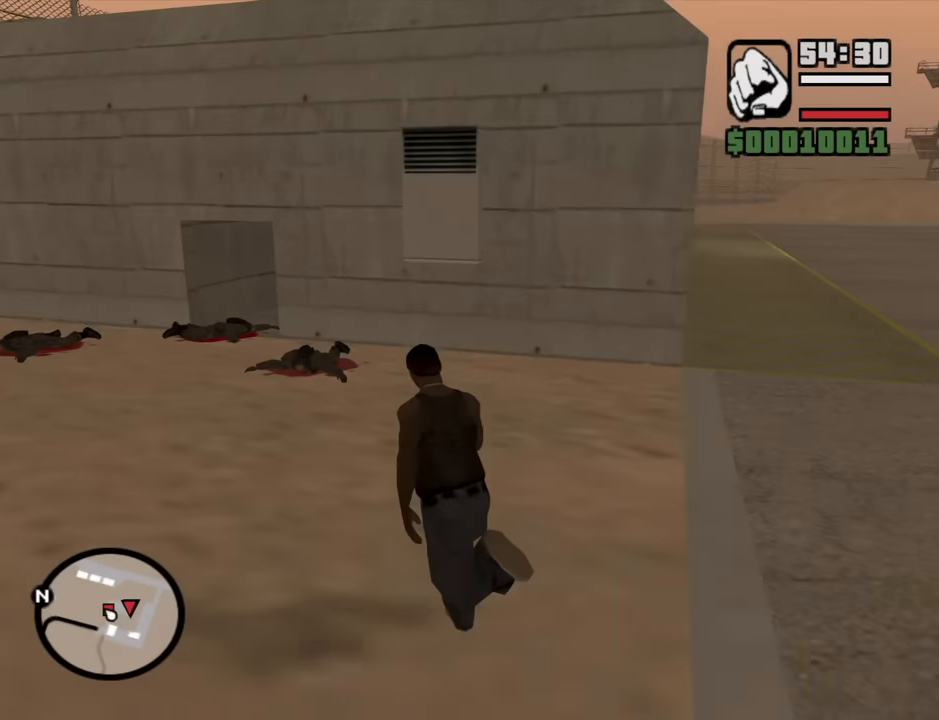
{"keys": ["a", "w"], "mouse": [], "events": []}